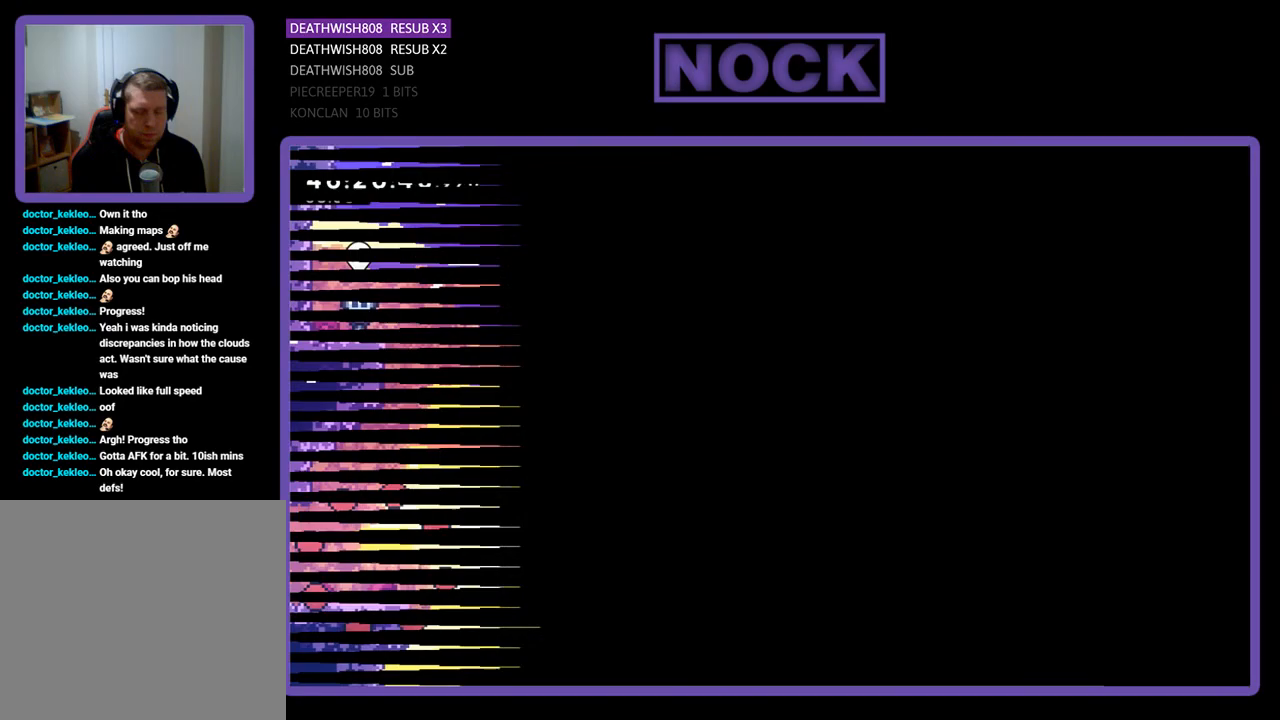
Gameplay with a controller (PlayStation layout); each line is a JSON object with the inputs held at the frame after it. "events" lists button and stick changes between this image and that frame as [ms after this image, input, new state], when the widget could be followed in between. Not read: left_stick right_stick.
{"buttons": ["DPAD_RIGHT"], "events": [[33, "DPAD_RIGHT", "down"]]}
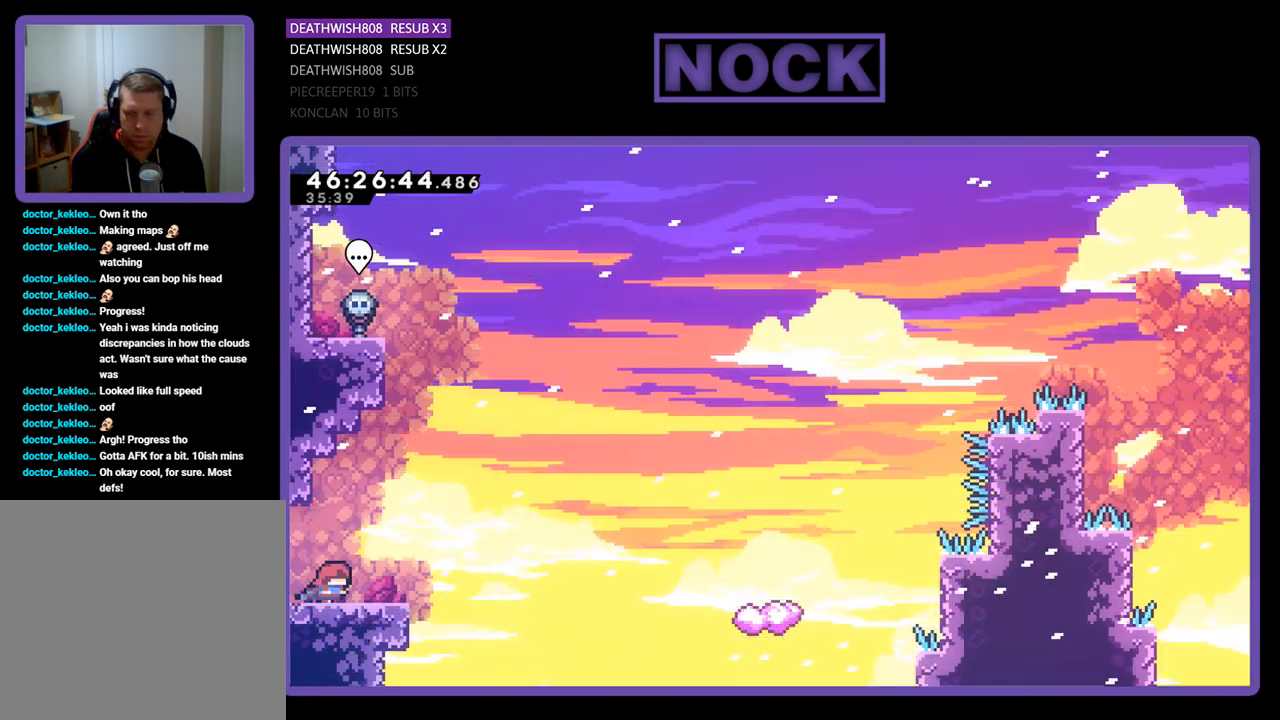
{"buttons": ["DPAD_UP", "DPAD_RIGHT"], "events": [[267, "CROSS", "down"], [267, "DPAD_UP", "down"], [400, "CROSS", "up"]]}
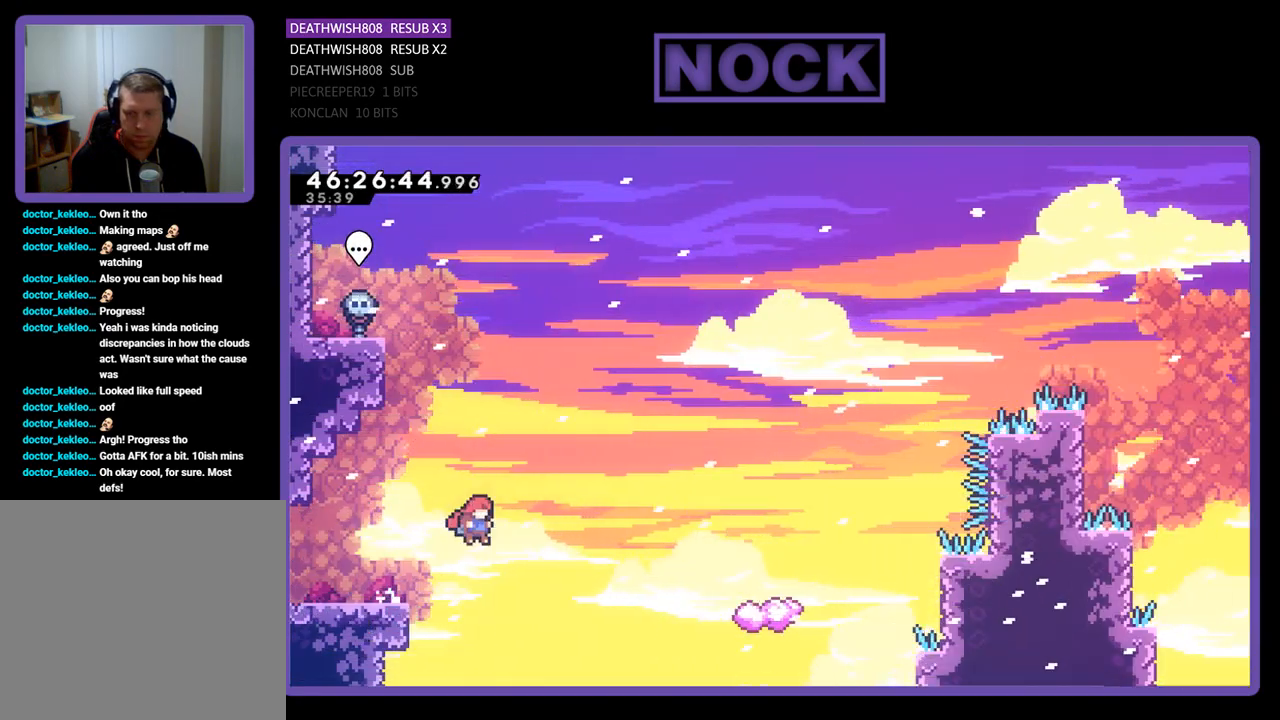
{"buttons": ["DPAD_UP", "DPAD_RIGHT"], "events": [[133, "CIRCLE", "down"], [400, "CIRCLE", "up"]]}
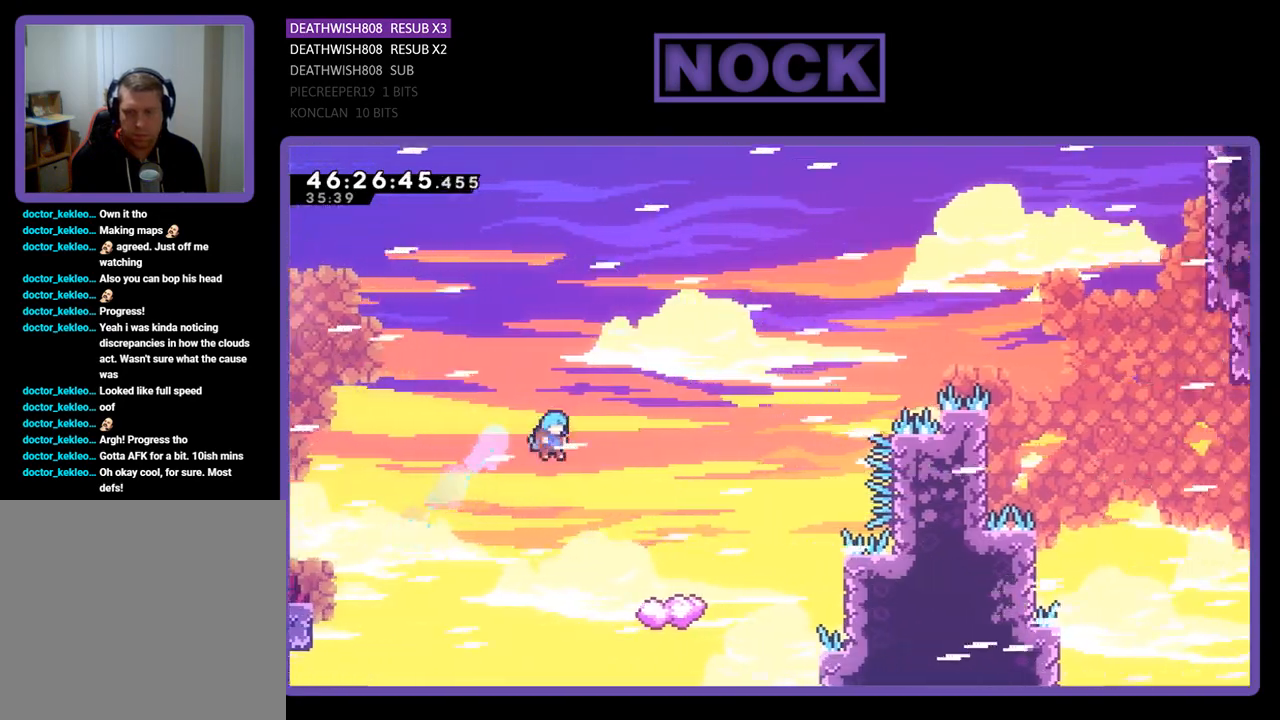
{"buttons": ["DPAD_UP", "DPAD_LEFT"], "events": [[67, "DPAD_RIGHT", "up"], [133, "DPAD_RIGHT", "down"], [267, "DPAD_RIGHT", "up"], [333, "DPAD_LEFT", "down"]]}
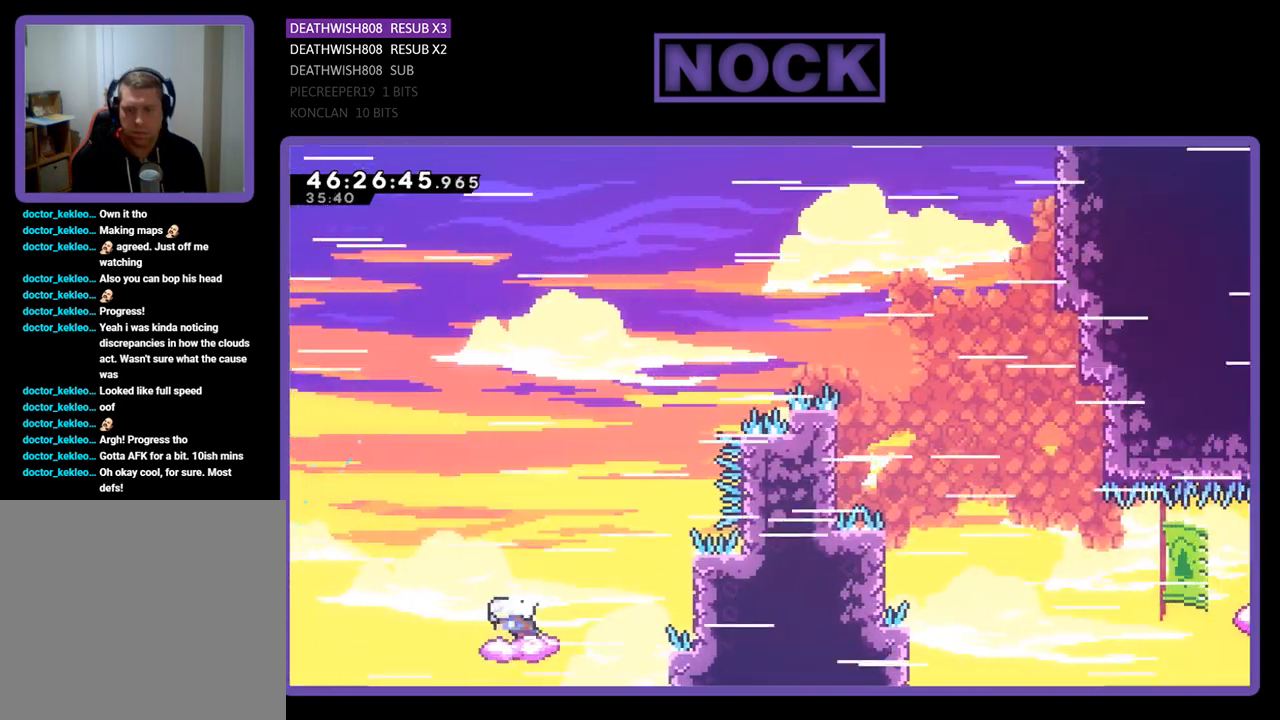
{"buttons": ["CROSS", "DPAD_UP", "DPAD_RIGHT"], "events": [[200, "DPAD_LEFT", "up"], [200, "DPAD_RIGHT", "down"], [300, "CROSS", "down"]]}
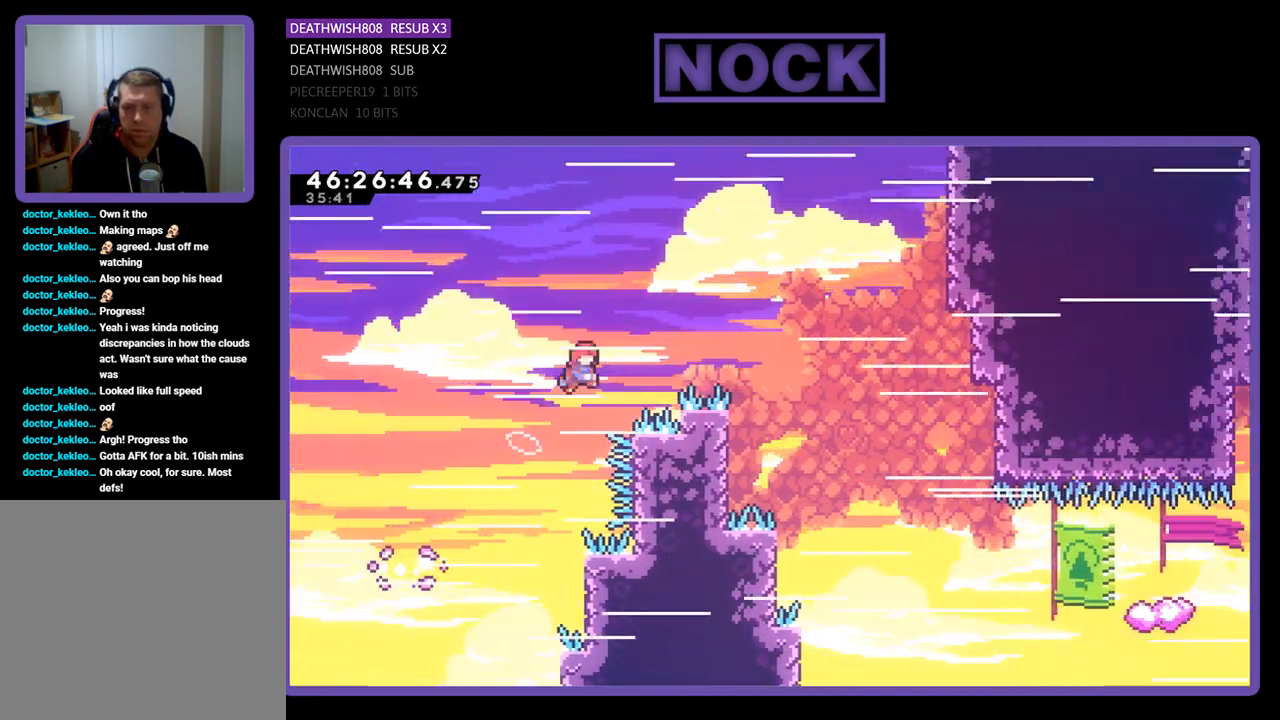
{"buttons": ["DPAD_UP", "DPAD_LEFT"], "events": [[333, "DPAD_LEFT", "down"], [333, "DPAD_RIGHT", "up"], [367, "CROSS", "up"]]}
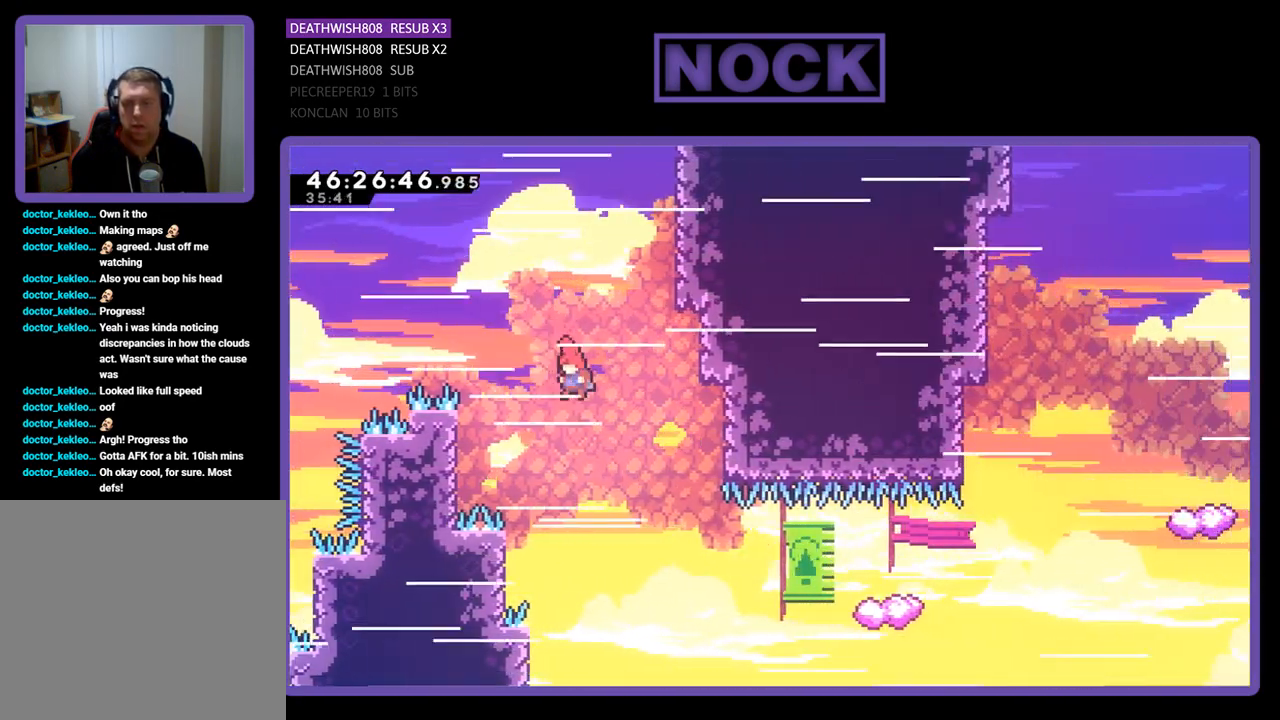
{"buttons": ["DPAD_UP"], "events": [[500, "DPAD_LEFT", "up"]]}
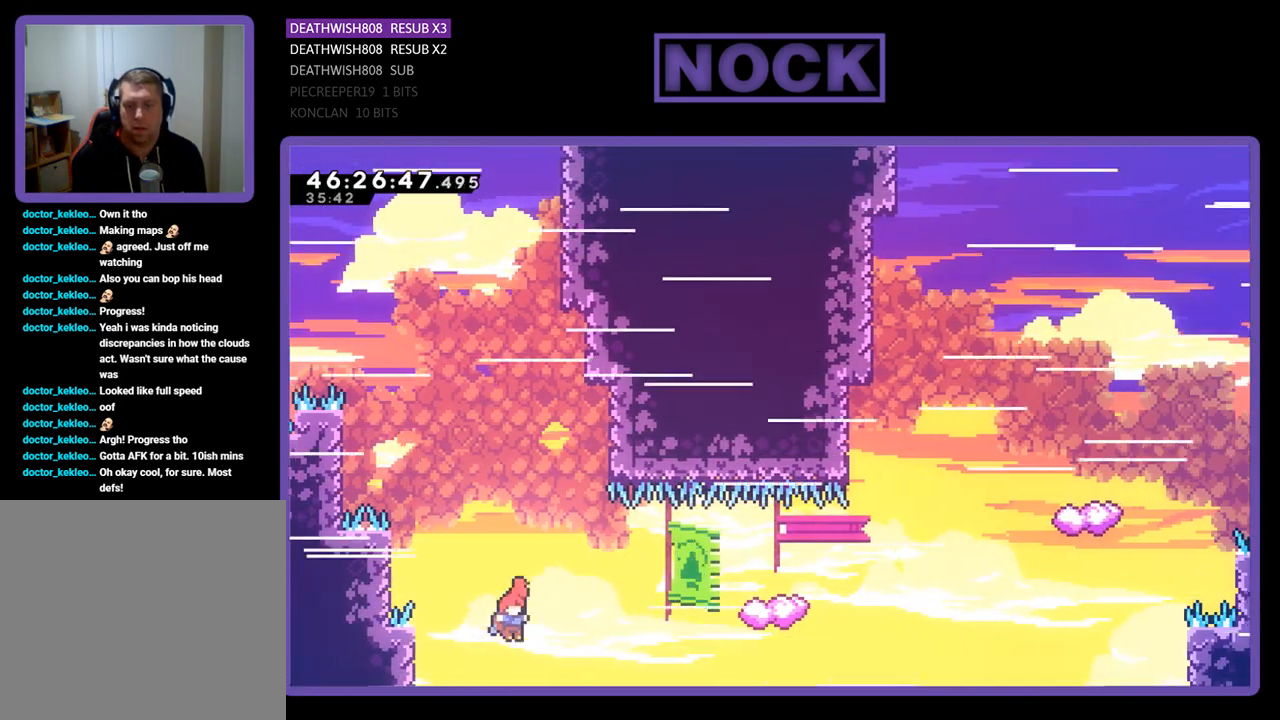
{"buttons": ["DPAD_UP", "DPAD_LEFT"], "events": [[33, "DPAD_RIGHT", "down"], [133, "CIRCLE", "down"], [367, "CIRCLE", "up"], [467, "DPAD_RIGHT", "up"], [500, "DPAD_LEFT", "down"]]}
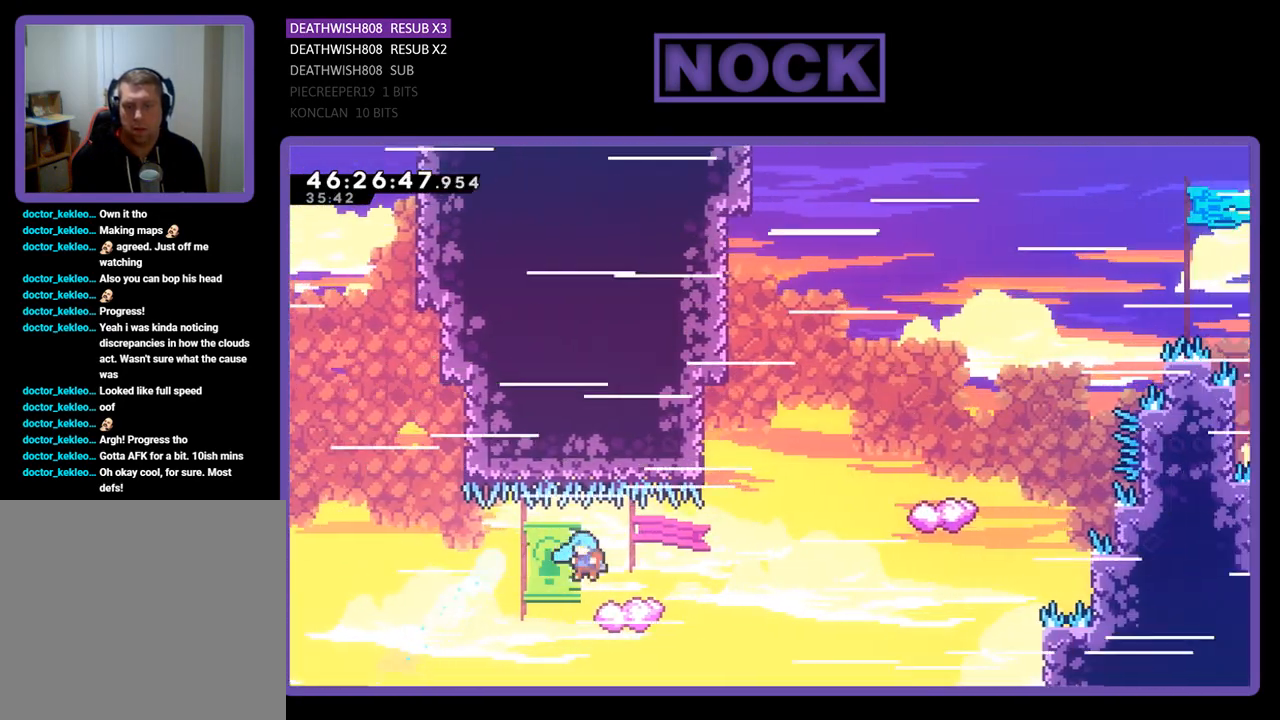
{"buttons": ["DPAD_UP"], "events": [[200, "DPAD_LEFT", "up"], [200, "DPAD_RIGHT", "down"], [300, "CROSS", "down"], [500, "CROSS", "up"], [500, "DPAD_RIGHT", "up"]]}
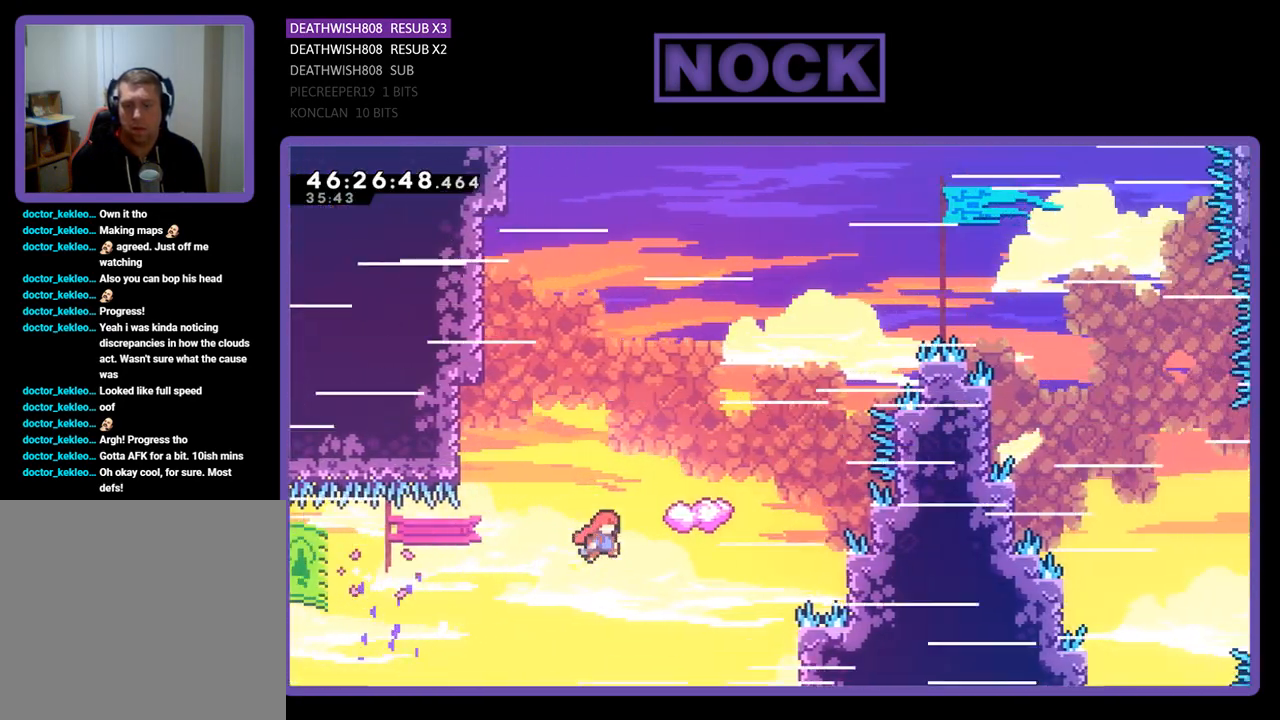
{"buttons": ["CIRCLE", "DPAD_UP", "DPAD_RIGHT"], "events": [[100, "CIRCLE", "down"], [167, "DPAD_LEFT", "down"], [433, "DPAD_LEFT", "up"], [500, "DPAD_RIGHT", "down"]]}
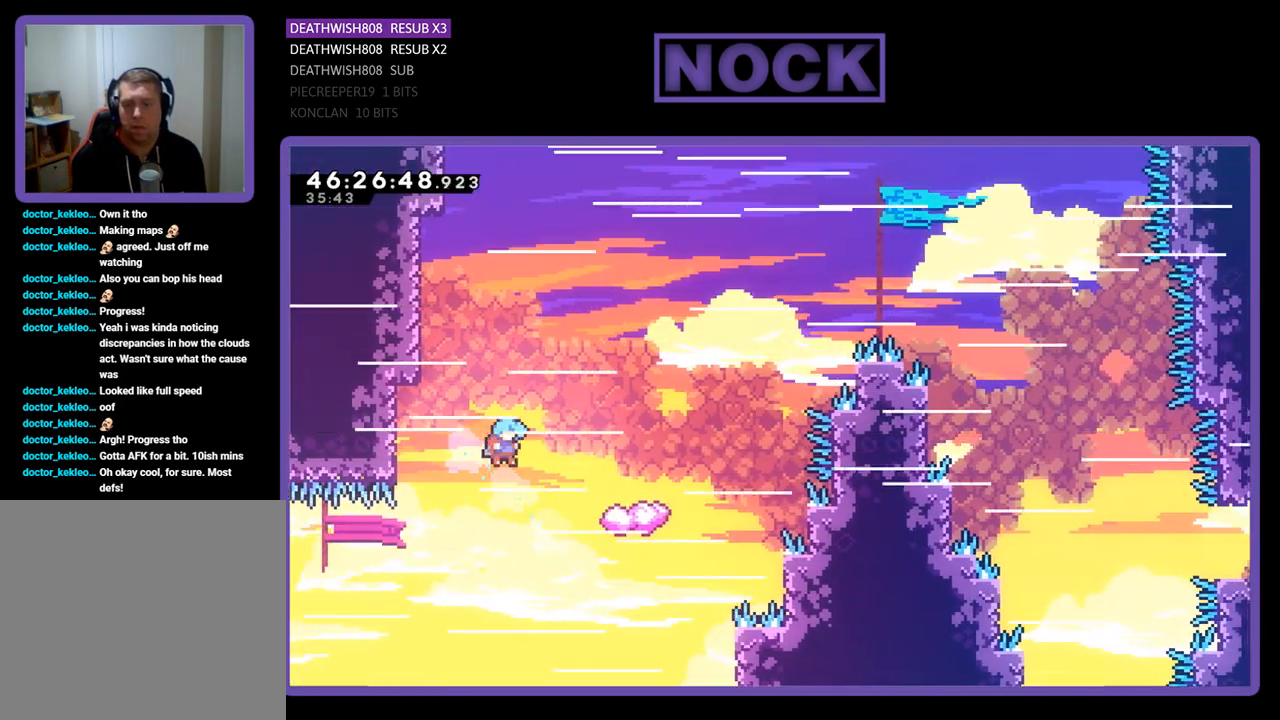
{"buttons": ["CROSS", "DPAD_UP"], "events": [[267, "CIRCLE", "up"], [367, "DPAD_RIGHT", "up"], [400, "CROSS", "down"]]}
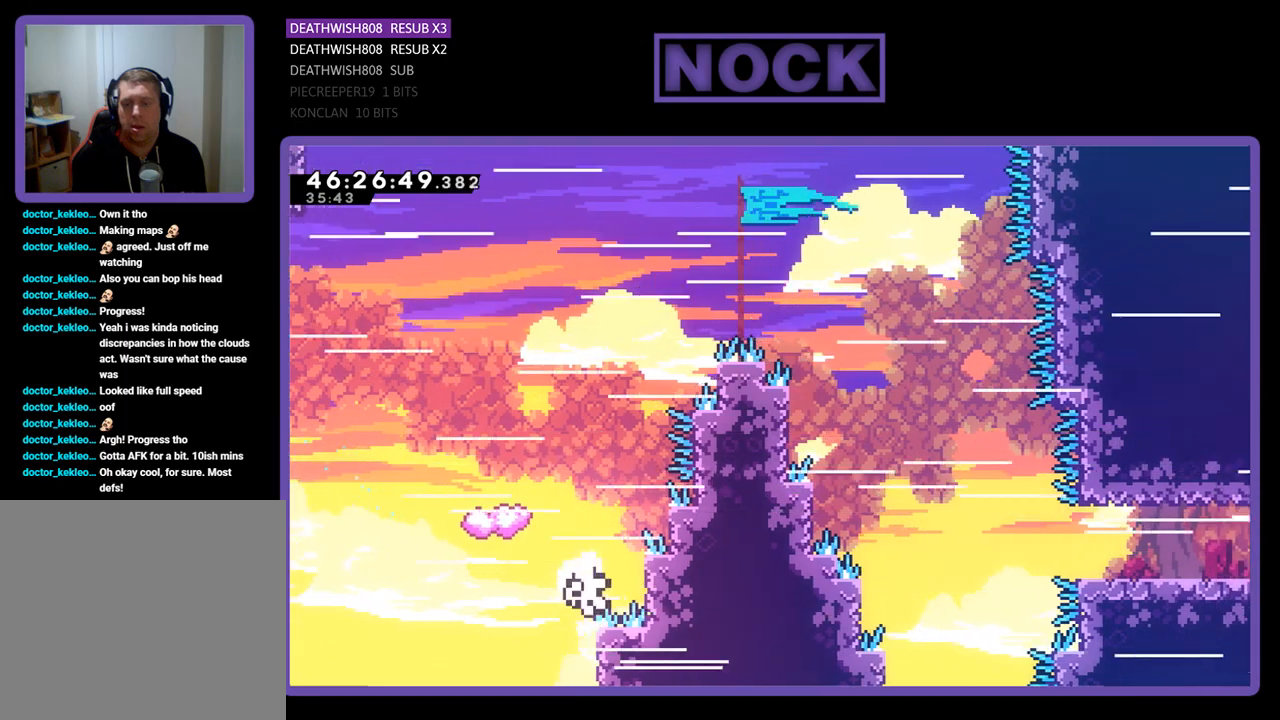
{"buttons": [], "events": [[33, "DPAD_LEFT", "down"], [133, "DPAD_LEFT", "up"], [133, "DPAD_UP", "up"], [400, "CROSS", "up"]]}
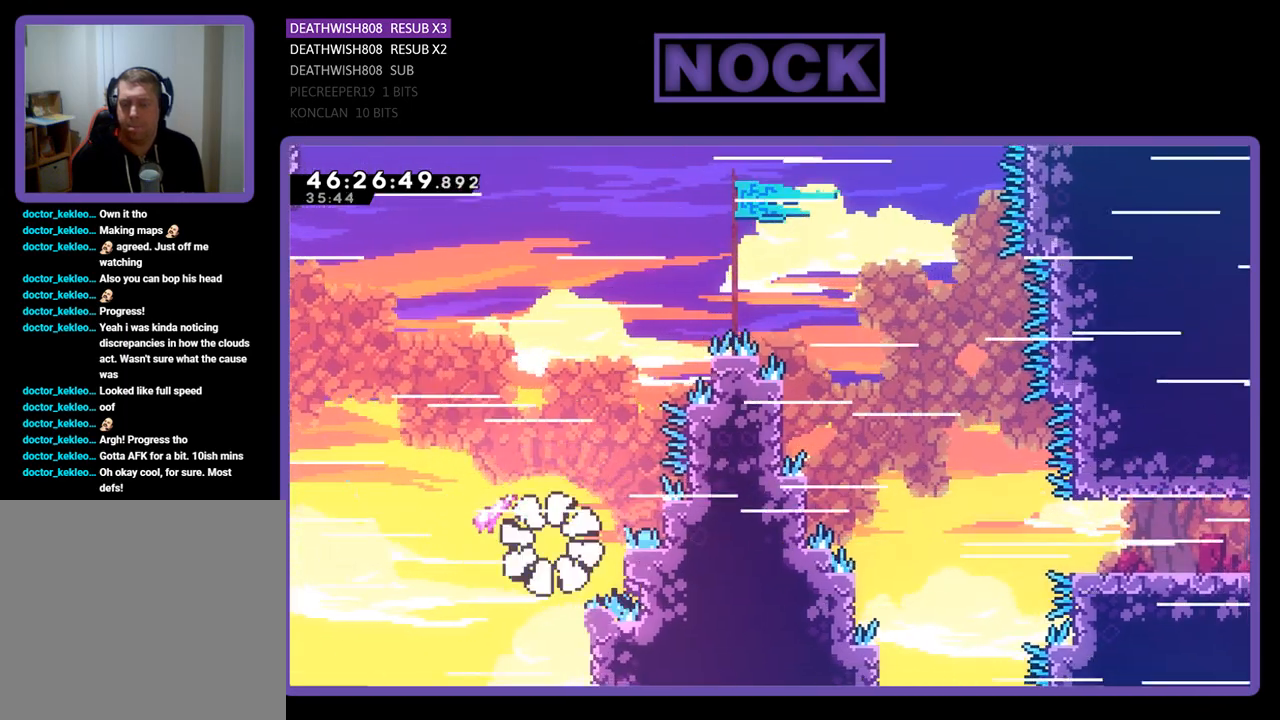
{"buttons": [], "events": []}
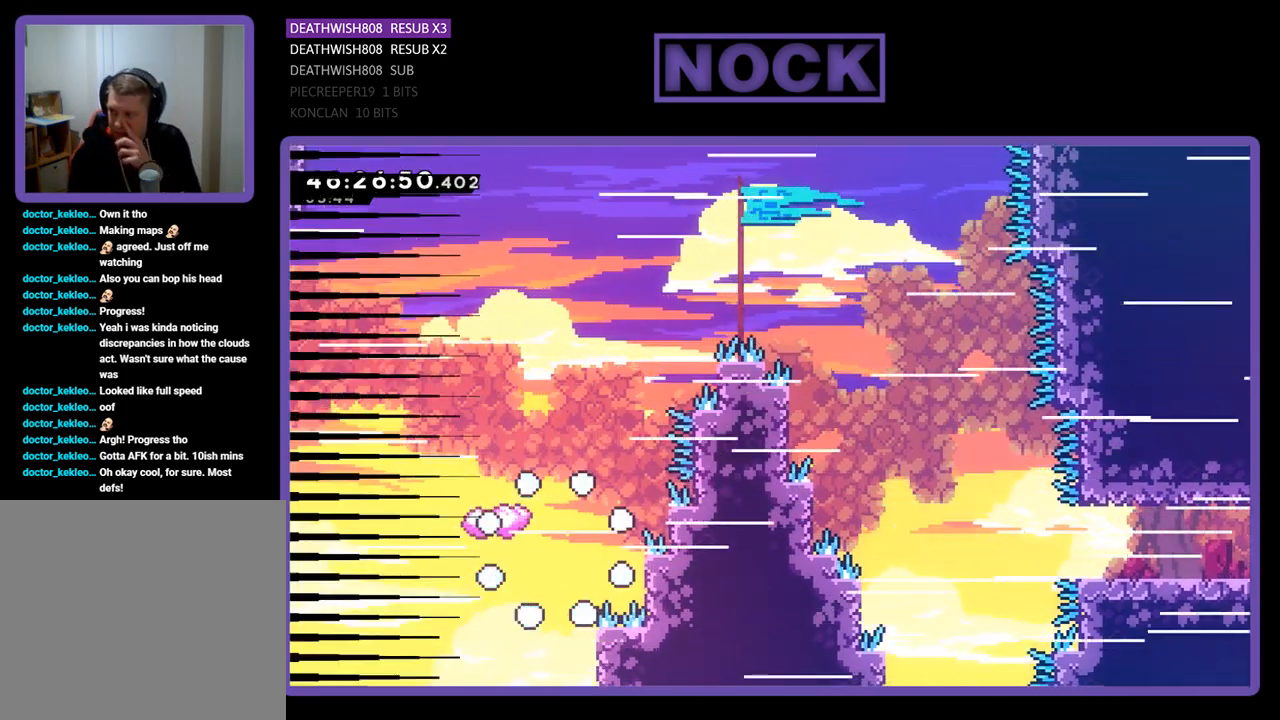
{"buttons": [], "events": []}
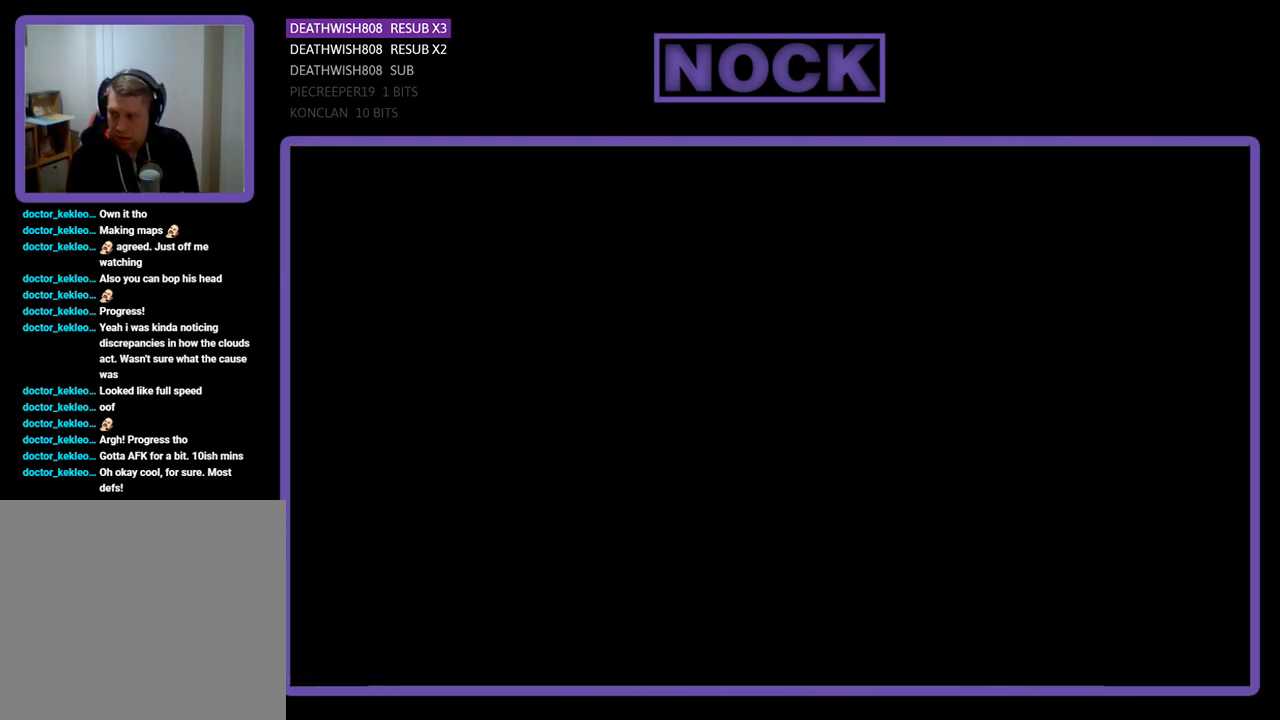
{"buttons": ["DPAD_RIGHT"], "events": [[300, "DPAD_RIGHT", "down"]]}
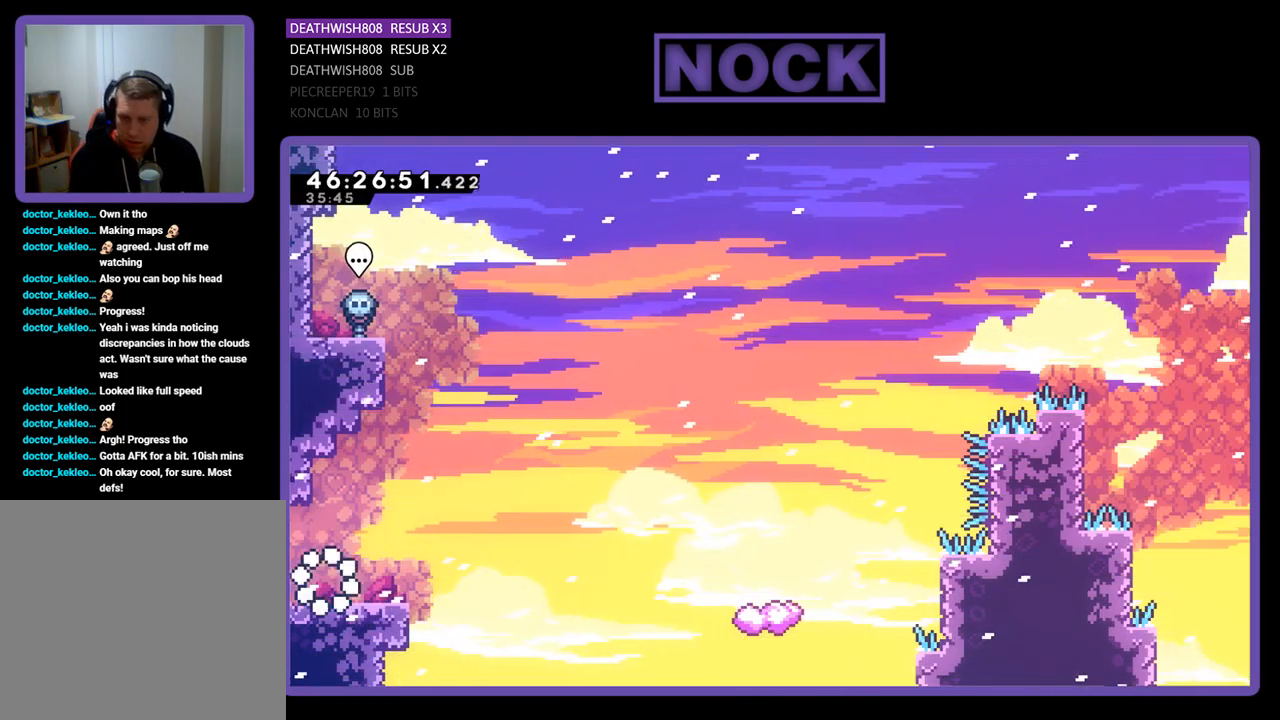
{"buttons": ["DPAD_RIGHT"], "events": [[333, "CROSS", "down"], [433, "CROSS", "up"]]}
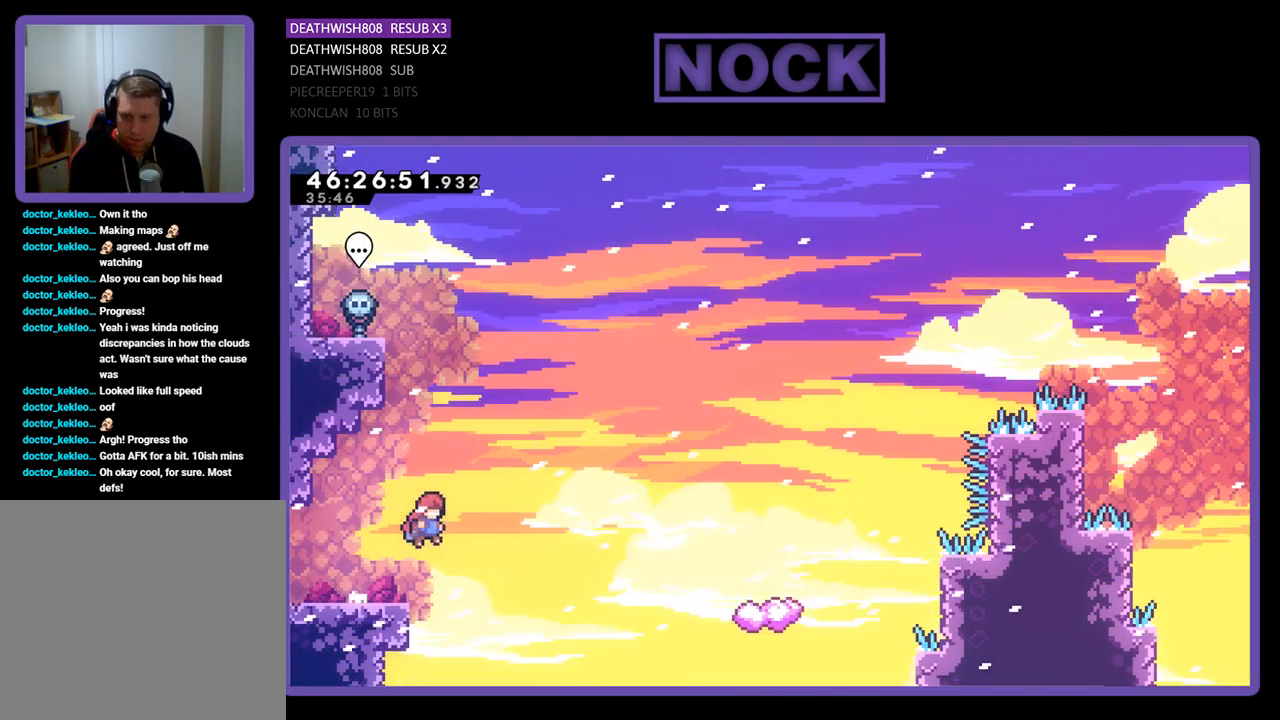
{"buttons": ["CIRCLE", "DPAD_UP", "DPAD_RIGHT"], "events": [[67, "DPAD_UP", "down"], [333, "CIRCLE", "down"]]}
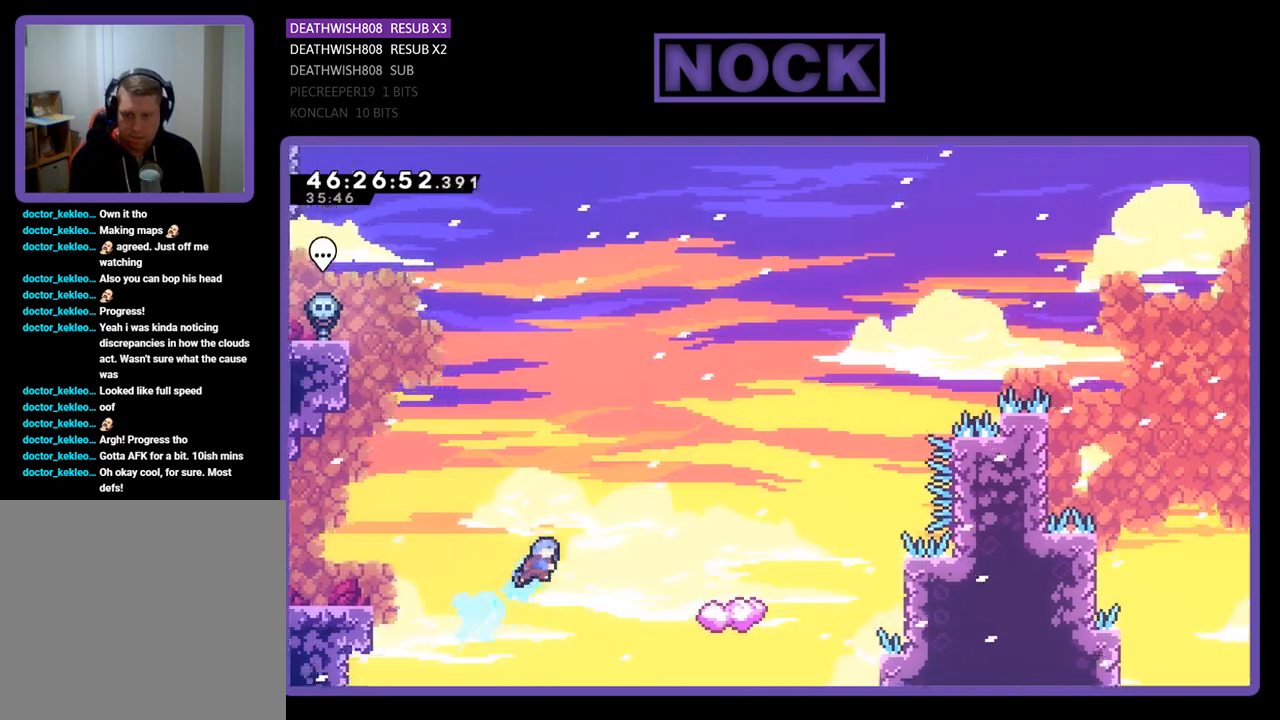
{"buttons": ["DPAD_UP"], "events": [[367, "DPAD_RIGHT", "up"], [467, "CIRCLE", "up"]]}
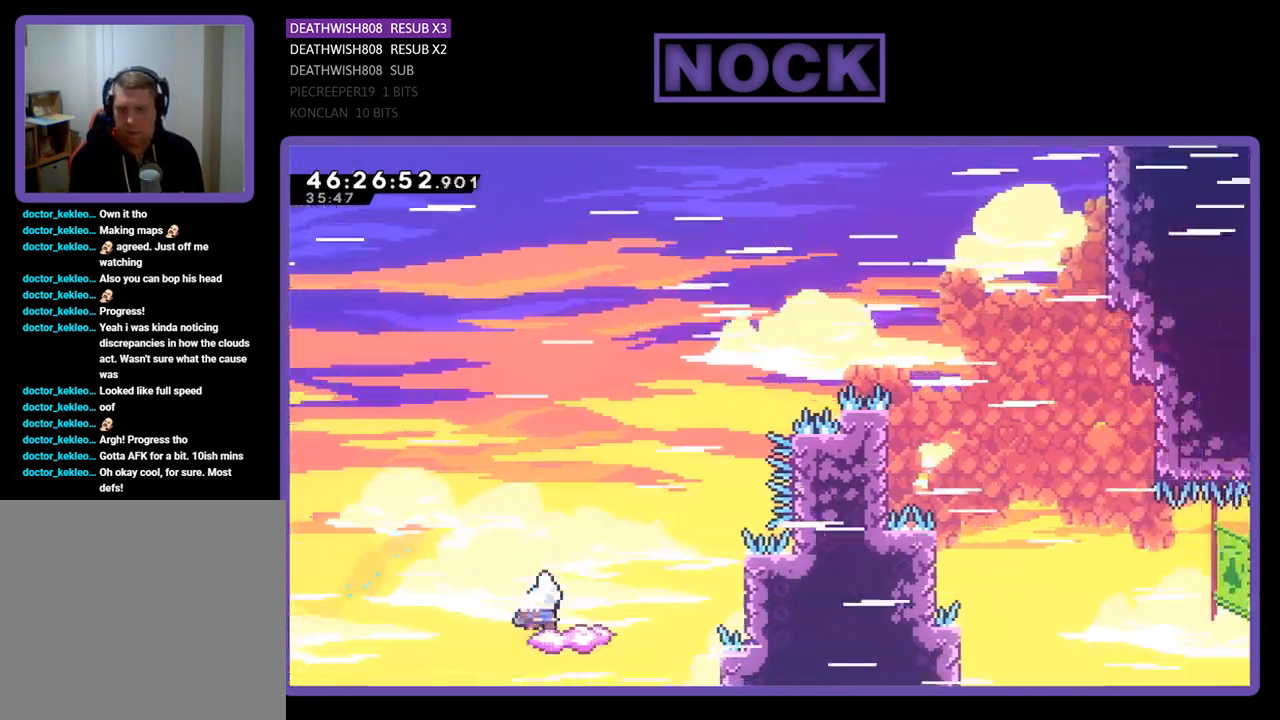
{"buttons": ["CROSS", "DPAD_UP", "DPAD_RIGHT"], "events": [[67, "DPAD_LEFT", "down"], [267, "DPAD_LEFT", "up"], [267, "DPAD_RIGHT", "down"], [300, "CROSS", "down"]]}
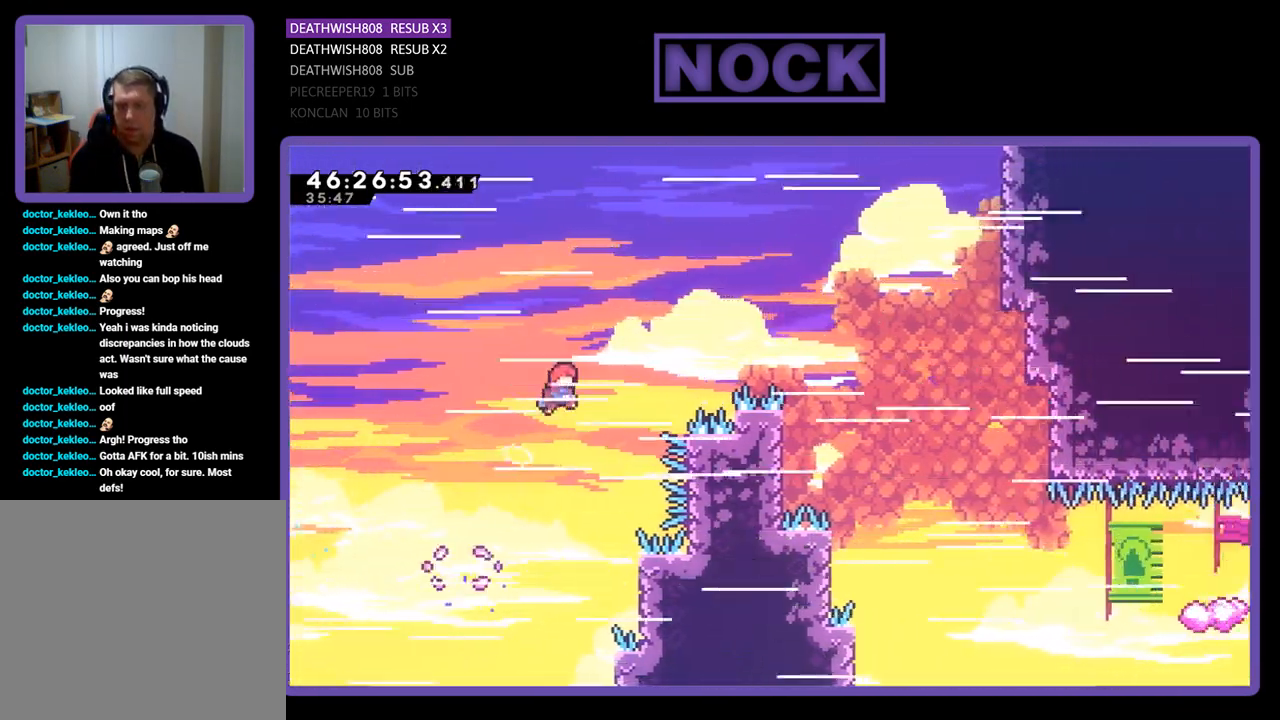
{"buttons": ["DPAD_UP", "DPAD_LEFT"], "events": [[400, "DPAD_LEFT", "down"], [400, "DPAD_RIGHT", "up"], [433, "CROSS", "up"]]}
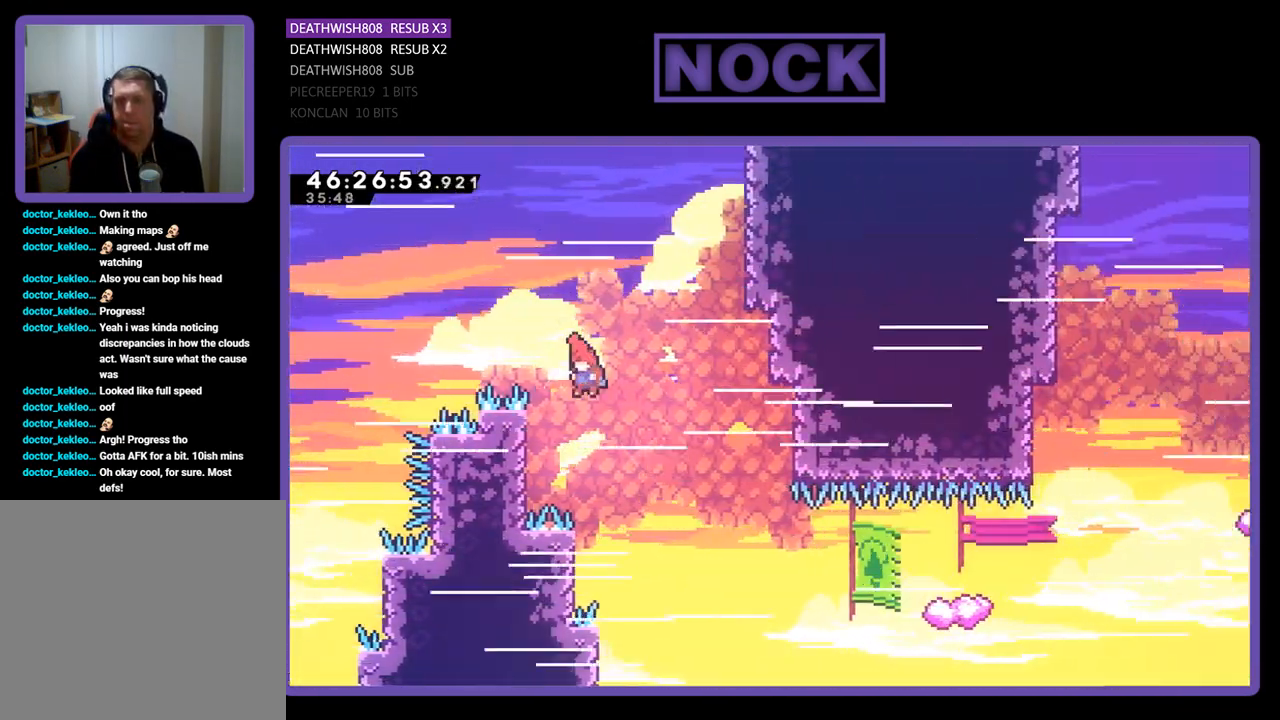
{"buttons": ["DPAD_UP"], "events": [[500, "DPAD_LEFT", "up"]]}
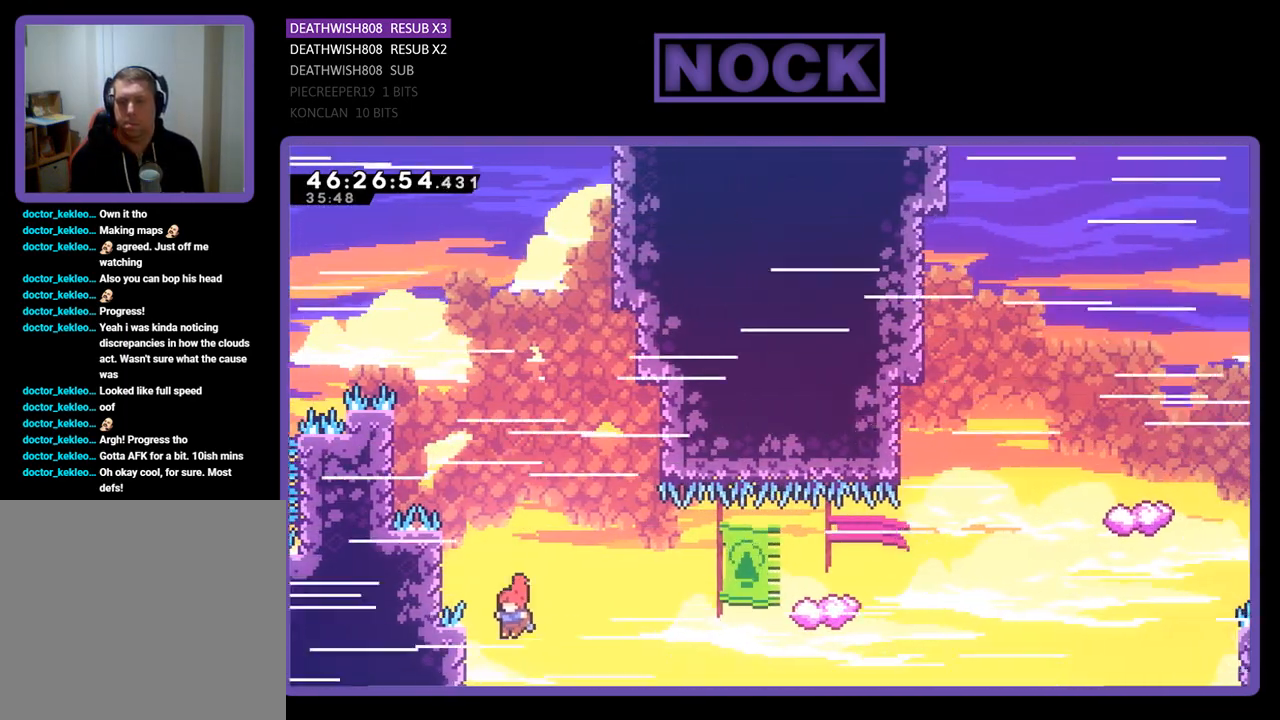
{"buttons": ["CIRCLE", "DPAD_UP", "DPAD_RIGHT"], "events": [[33, "DPAD_RIGHT", "down"], [133, "CIRCLE", "down"], [167, "DPAD_UP", "up"], [333, "DPAD_UP", "down"]]}
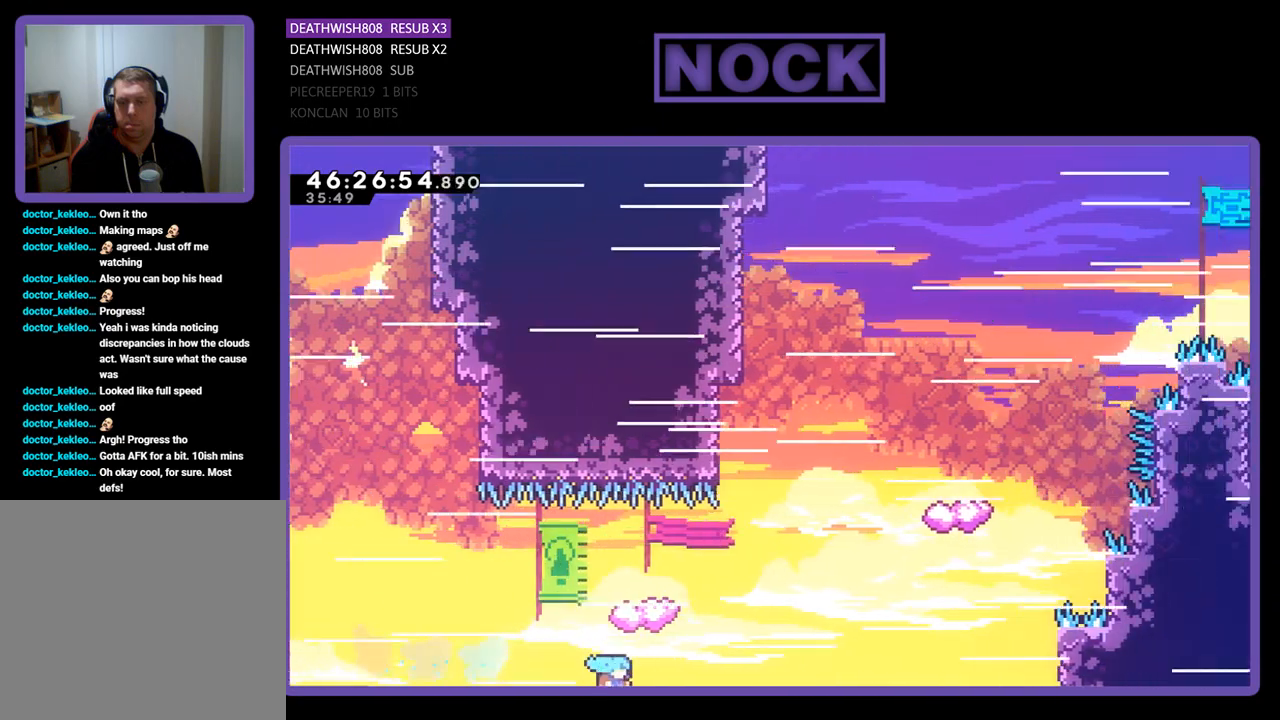
{"buttons": [], "events": [[67, "DPAD_RIGHT", "up"], [167, "DPAD_LEFT", "down"], [200, "CIRCLE", "up"], [300, "DPAD_LEFT", "up"], [300, "DPAD_UP", "up"]]}
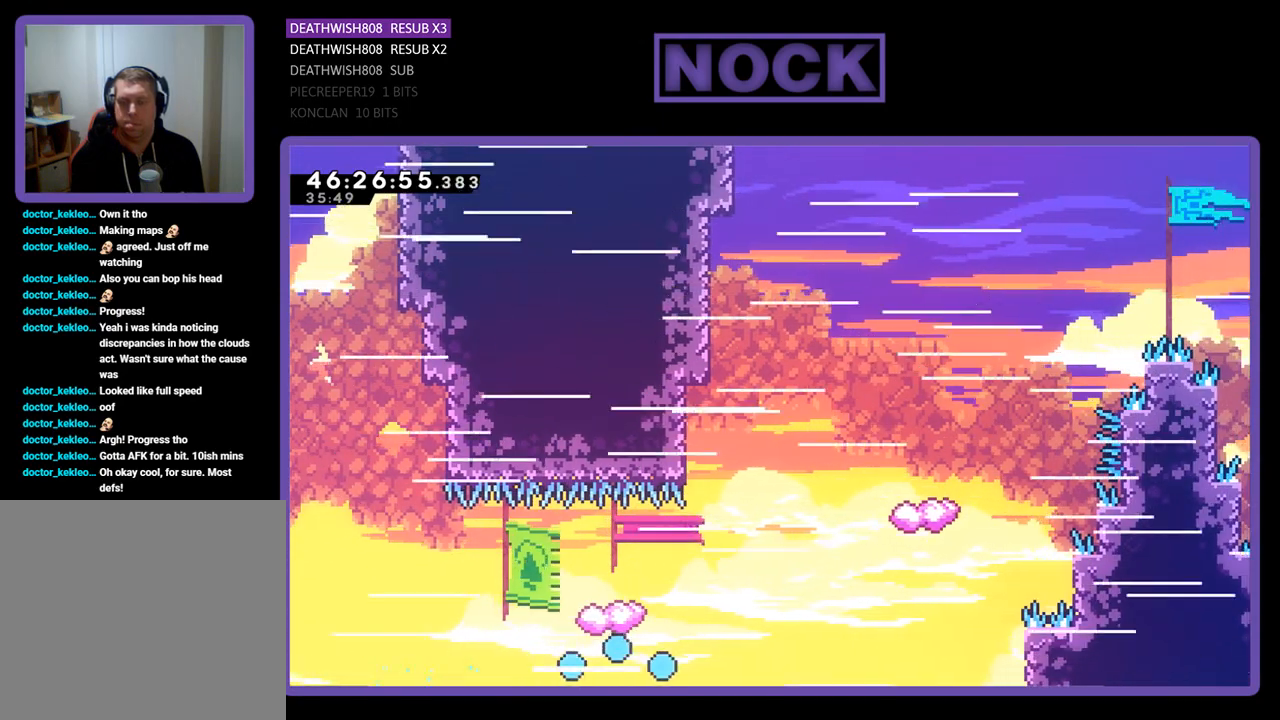
{"buttons": [], "events": []}
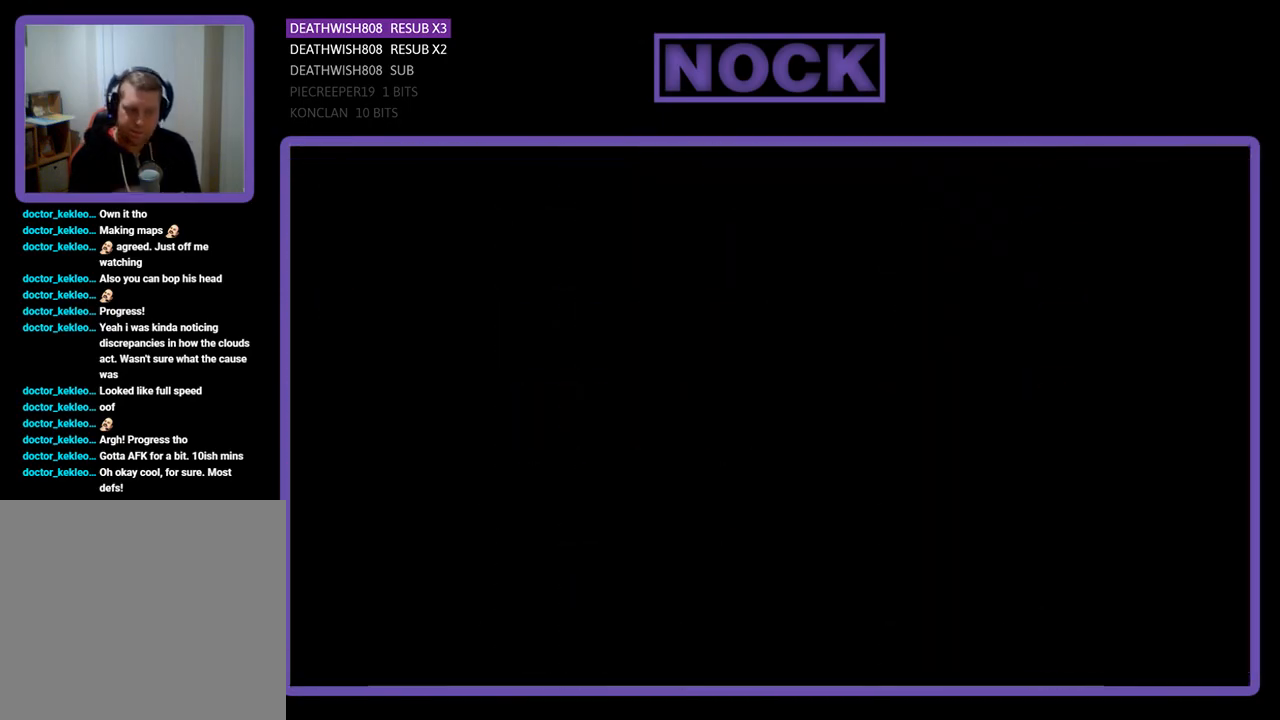
{"buttons": [], "events": []}
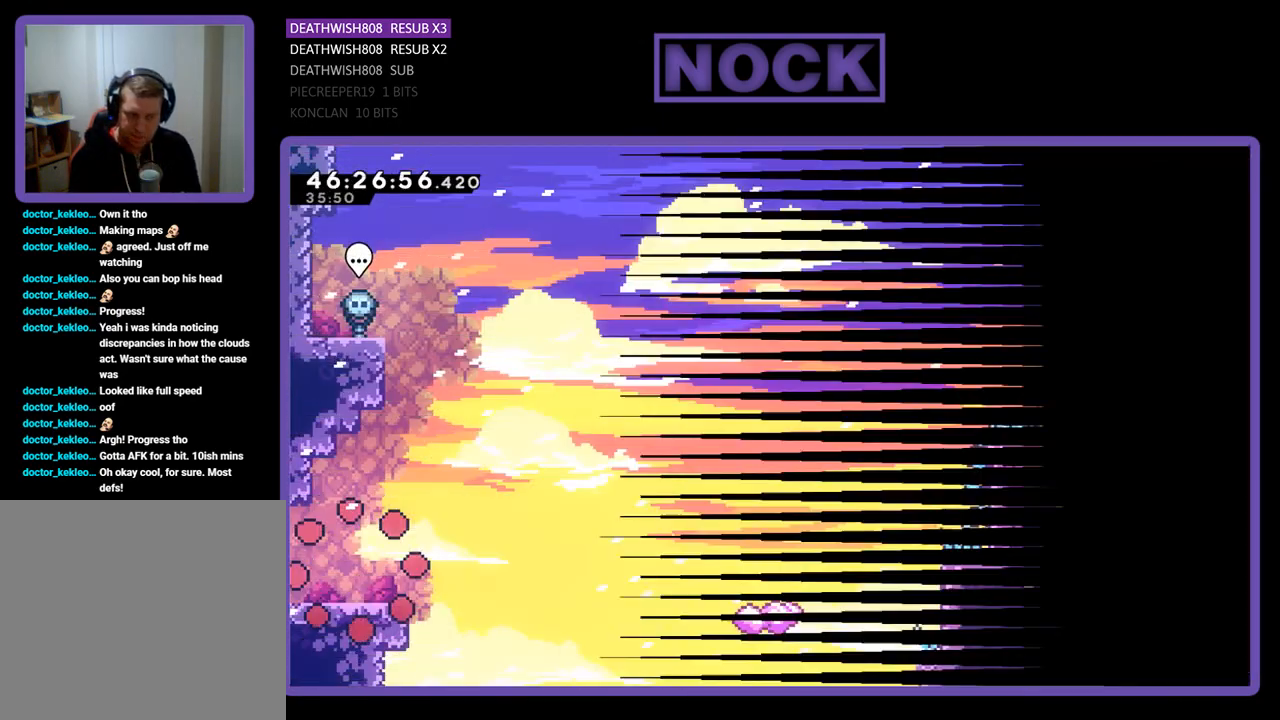
{"buttons": ["DPAD_RIGHT"], "events": [[333, "DPAD_RIGHT", "down"]]}
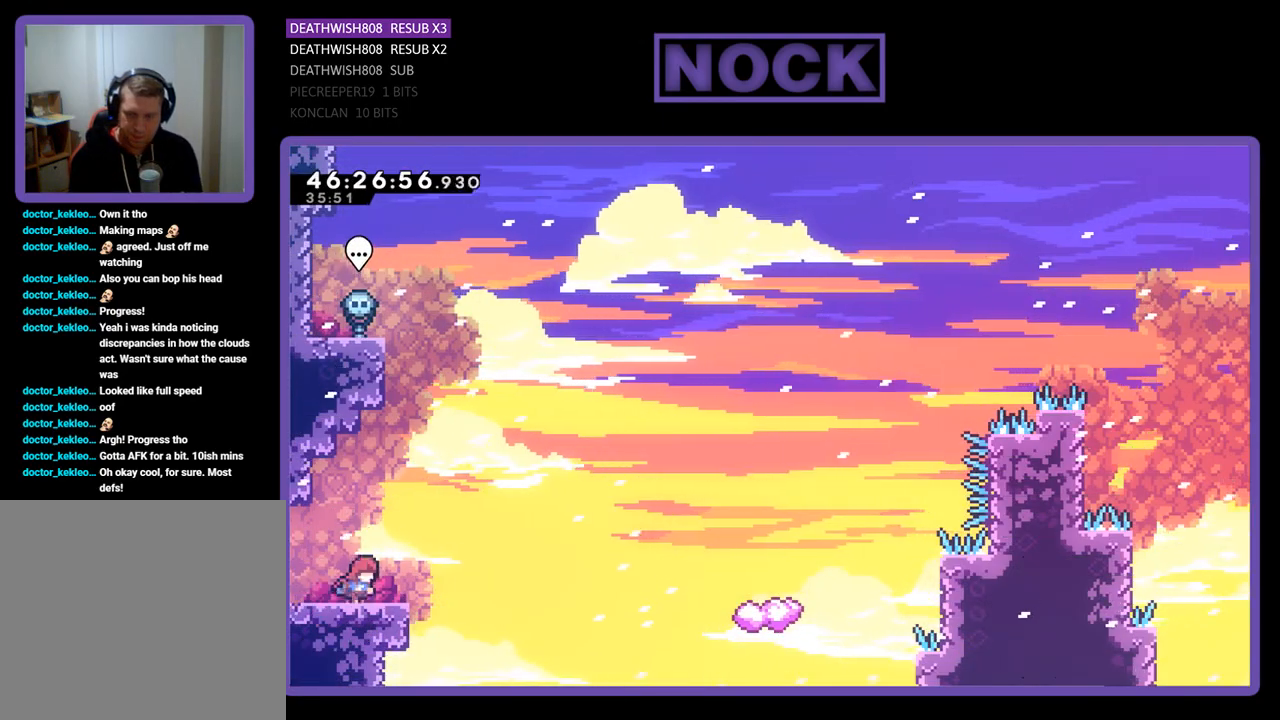
{"buttons": ["DPAD_UP", "DPAD_RIGHT"], "events": [[33, "CROSS", "down"], [200, "CROSS", "up"], [300, "DPAD_UP", "down"]]}
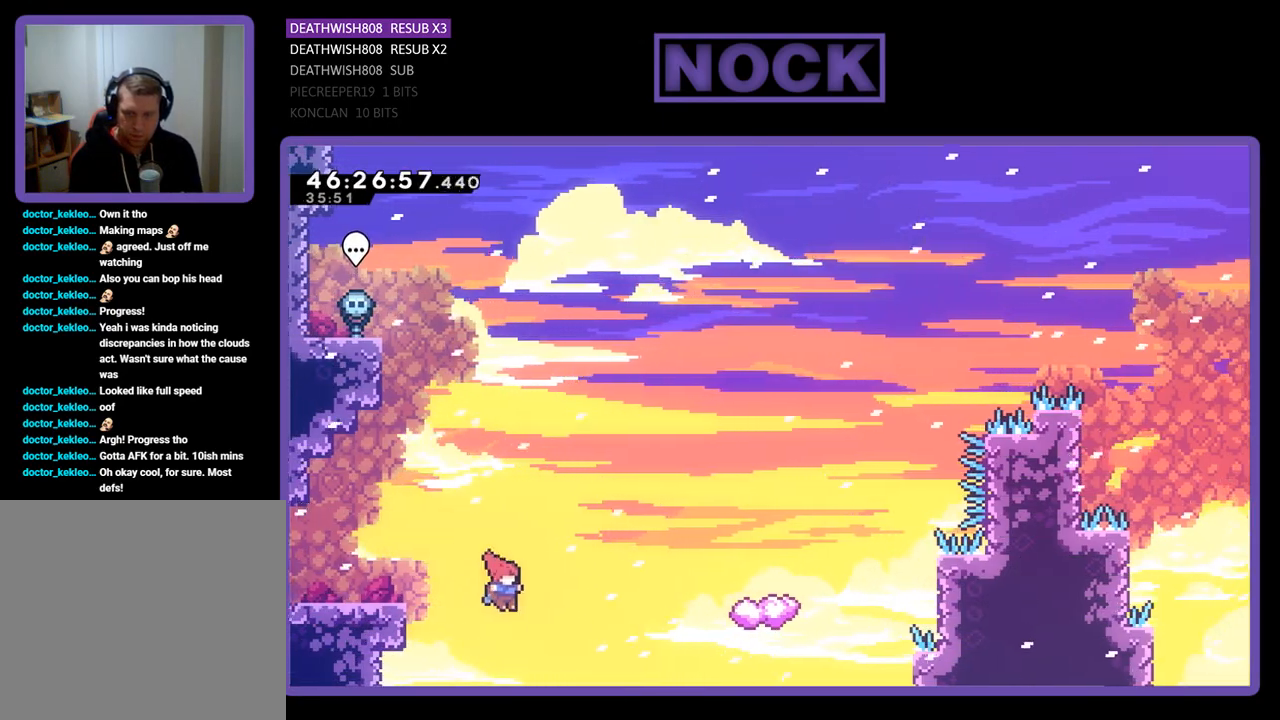
{"buttons": ["CIRCLE", "DPAD_UP", "DPAD_RIGHT"], "events": [[133, "CIRCLE", "down"]]}
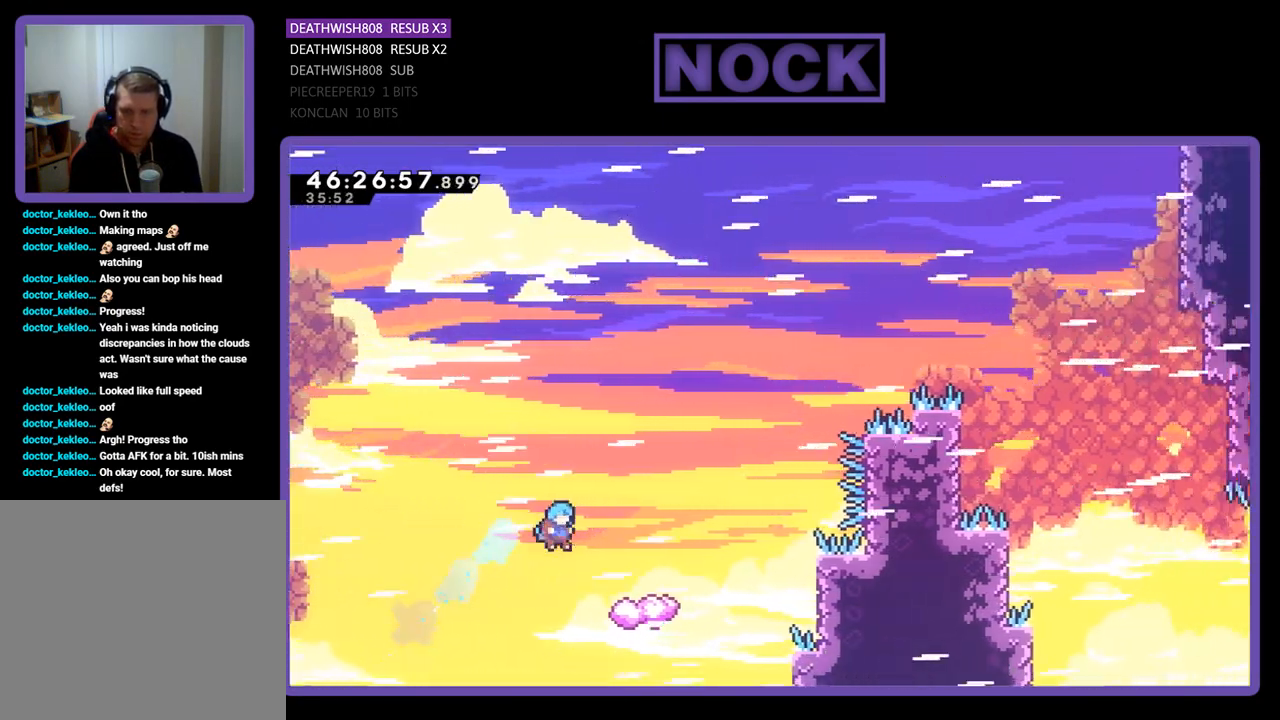
{"buttons": ["DPAD_UP", "DPAD_LEFT"], "events": [[100, "DPAD_RIGHT", "up"], [133, "CIRCLE", "up"], [233, "DPAD_UP", "up"], [367, "DPAD_LEFT", "down"], [433, "DPAD_UP", "down"]]}
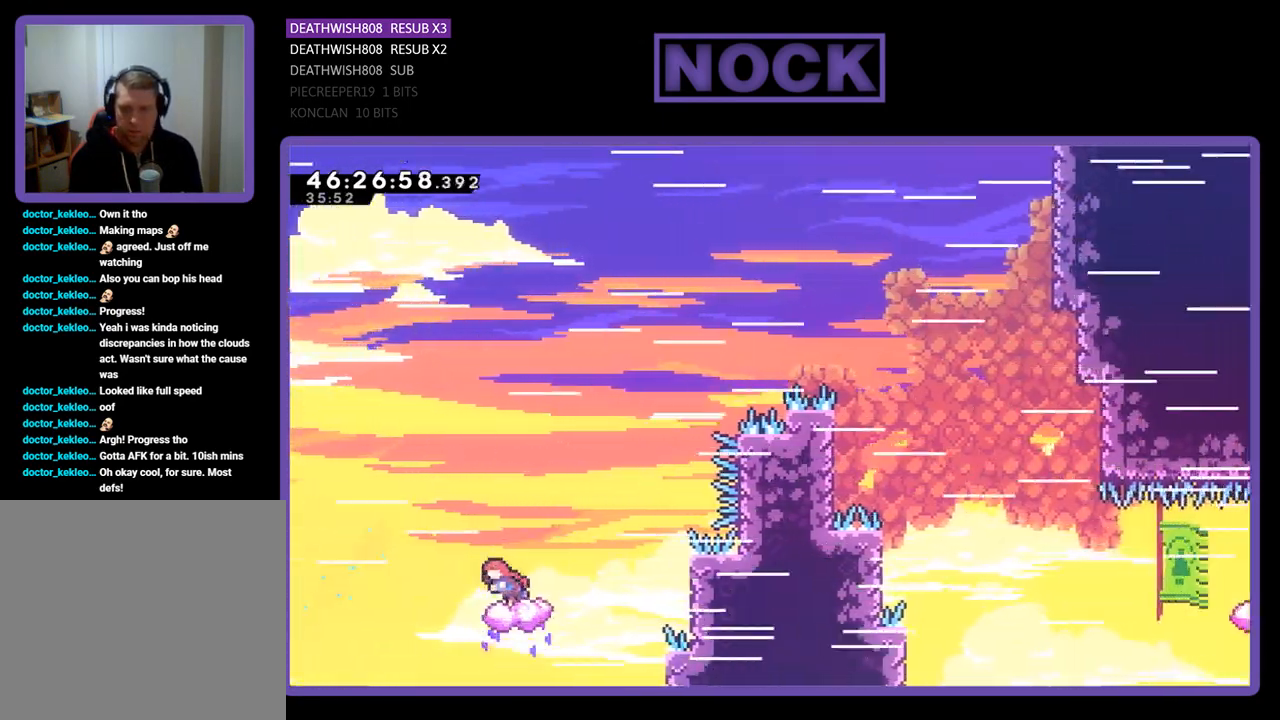
{"buttons": ["CROSS", "DPAD_UP", "DPAD_RIGHT"], "events": [[33, "DPAD_LEFT", "up"], [33, "DPAD_RIGHT", "down"], [100, "CROSS", "down"]]}